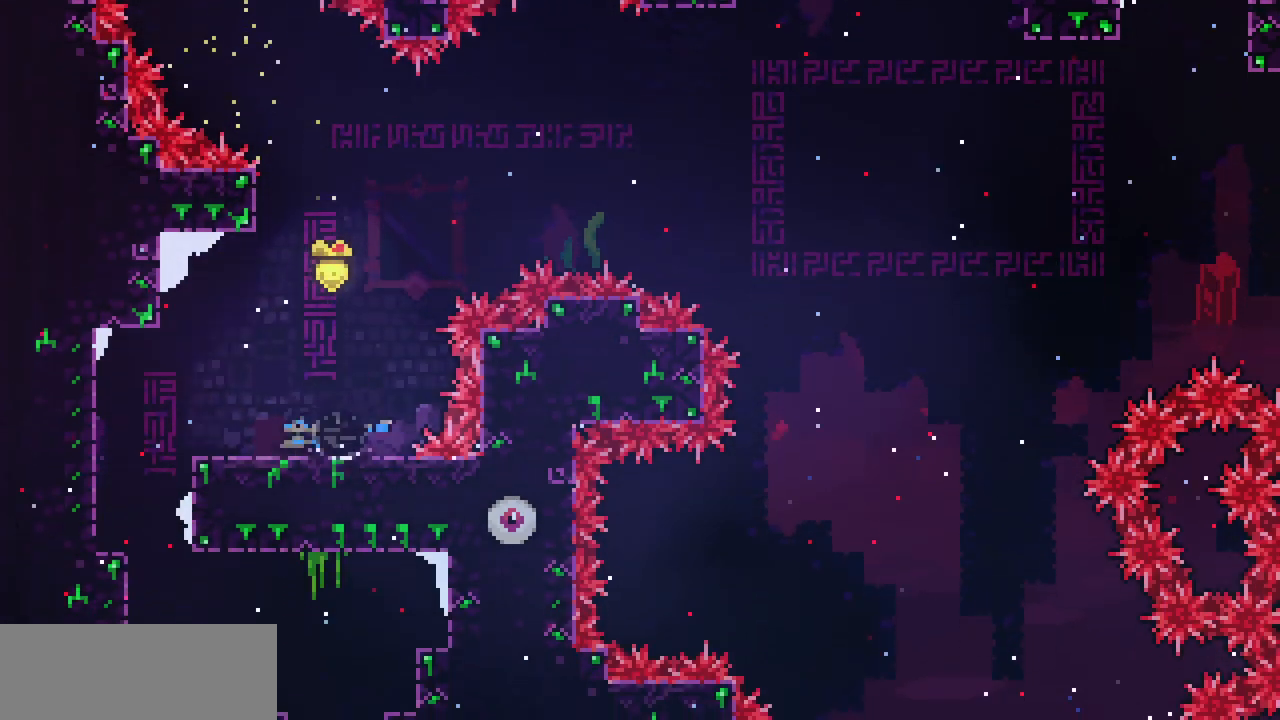
Gameplay with keyboard; each line is a JSON object with the keys held at the frame after it. "events" lists presses ("down") and releases ("up") of "c", "d", "down", "left", "right", "shift", "up", "x" and "z" between this image and that frame as [ms after this image, input, new state], when the widget could be followed in between. No other keys are recorded. Mouse input is not recorded.
{"keys": ["right"], "events": [[67, "c", "up"], [217, "down", "down"], [267, "left", "up"], [433, "right", "down"], [467, "down", "up"]]}
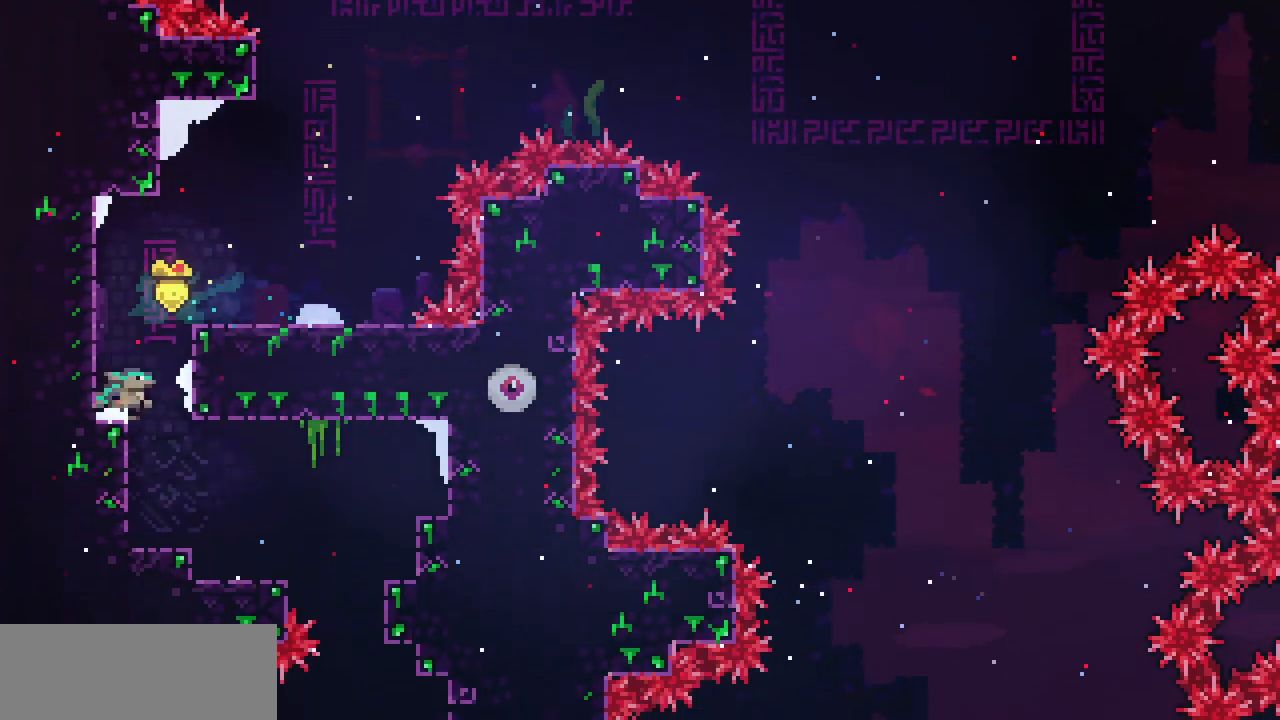
{"keys": ["right"], "events": []}
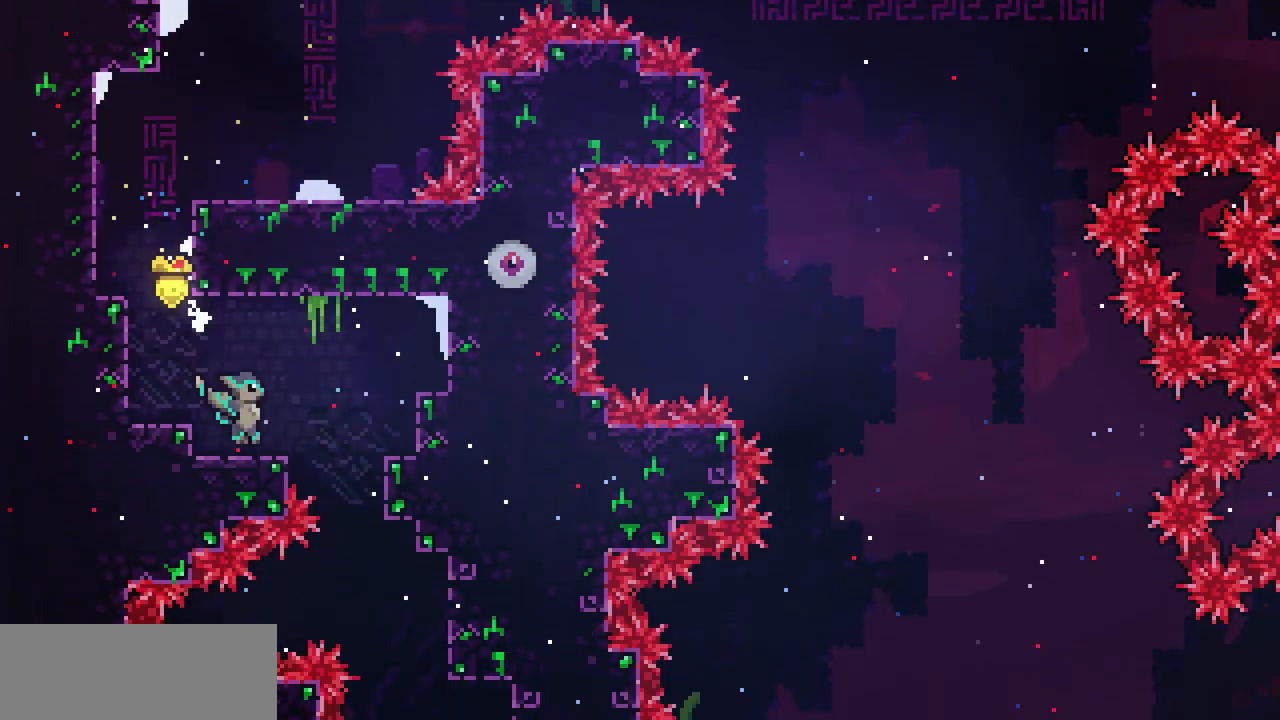
{"keys": ["right"]}
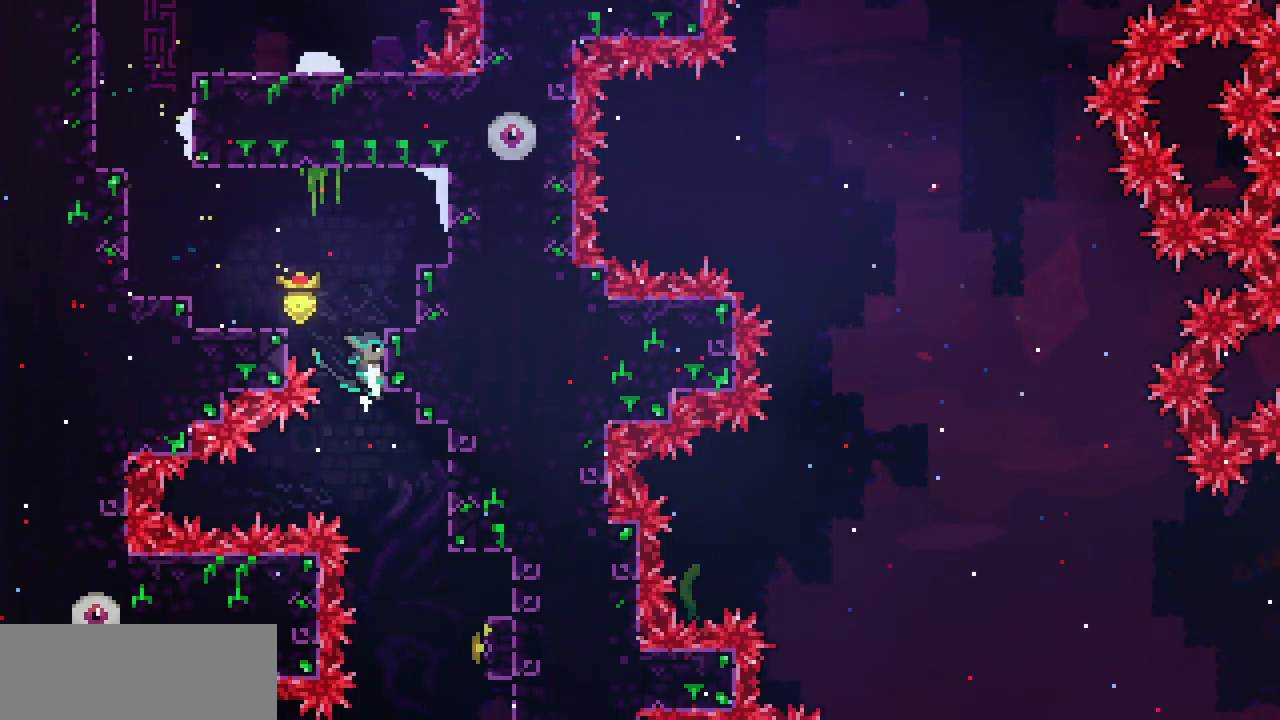
{"keys": [], "events": [[433, "right", "up"]]}
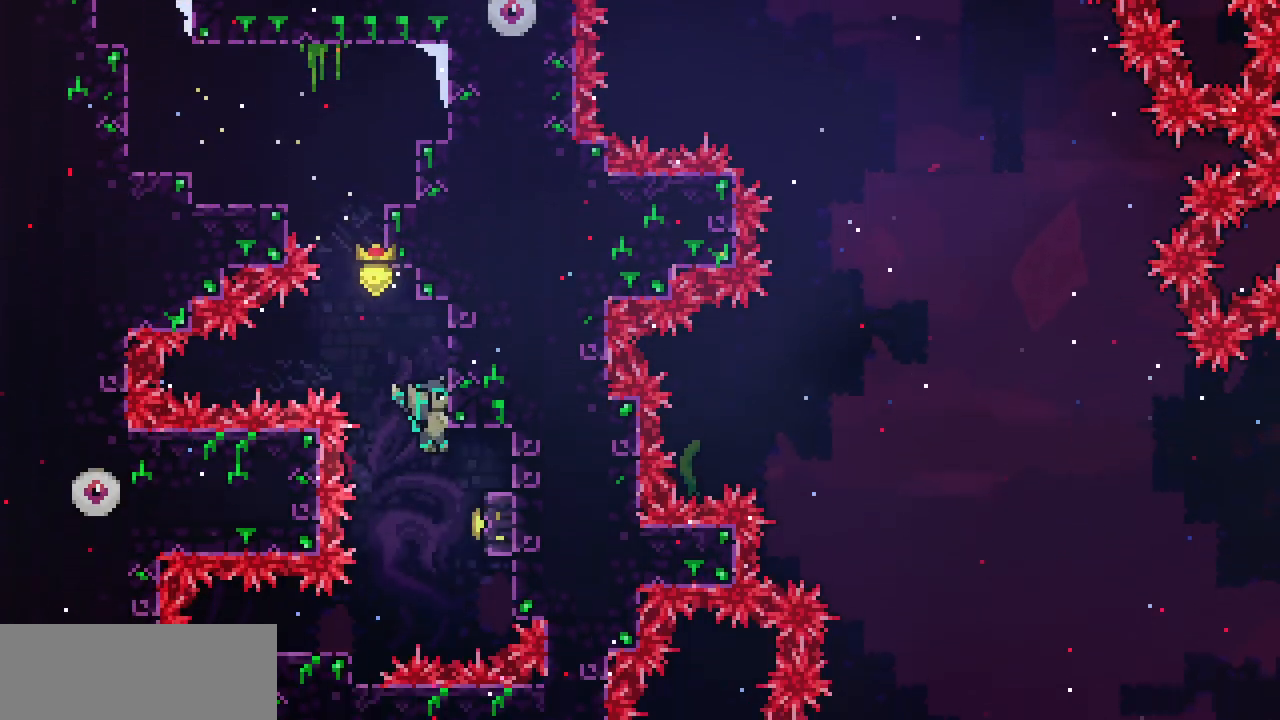
{"keys": ["right", "x"], "events": [[150, "right", "down"], [167, "c", "down"], [300, "c", "up"], [367, "x", "down"]]}
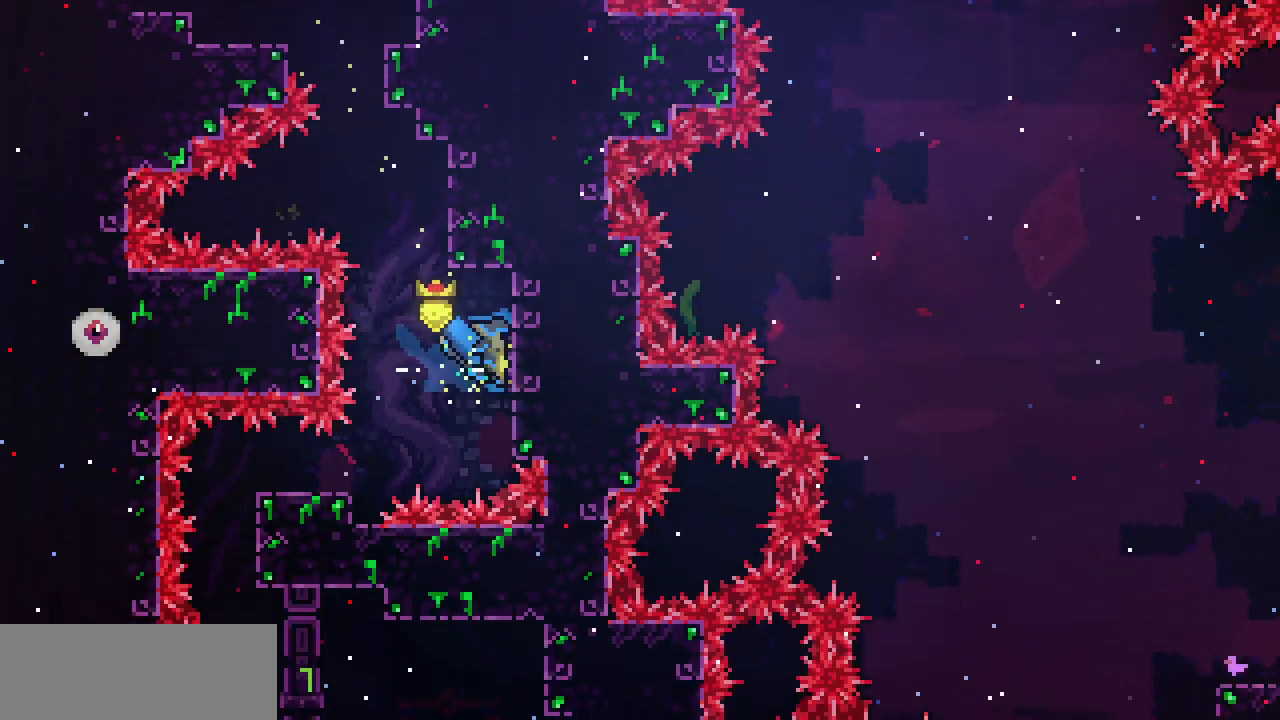
{"keys": ["x", "z"], "events": [[50, "left", "down"], [83, "right", "up"], [117, "z", "down"], [267, "left", "up"]]}
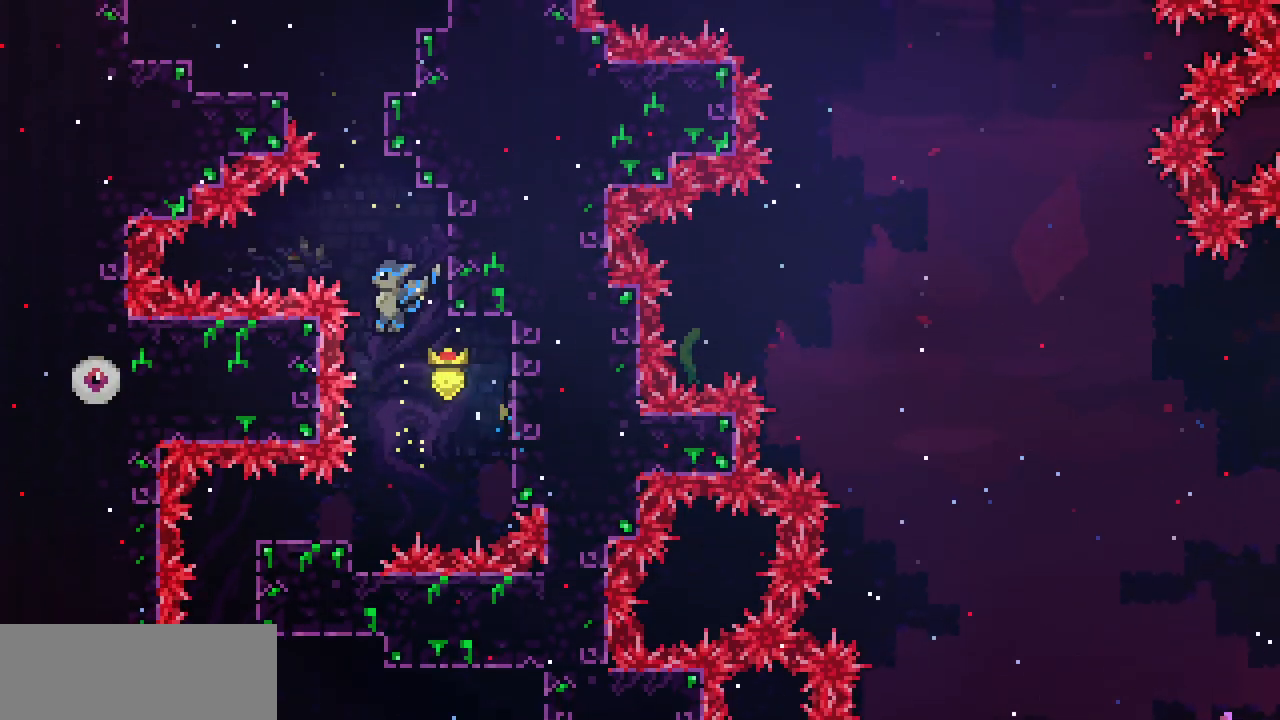
{"keys": ["left", "x", "z"], "events": [[250, "left", "down"]]}
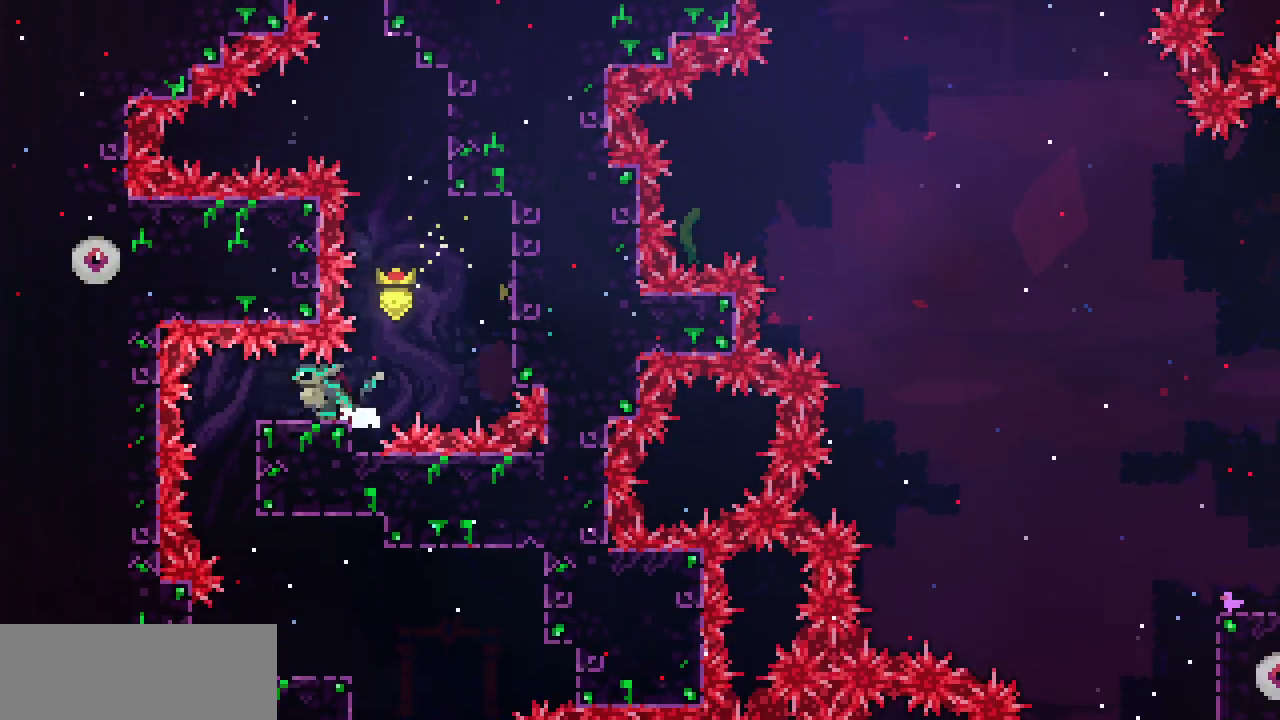
{"keys": ["x"], "events": [[33, "x", "up"], [33, "z", "up"], [183, "left", "up"], [217, "right", "down"], [283, "x", "down"], [467, "right", "up"]]}
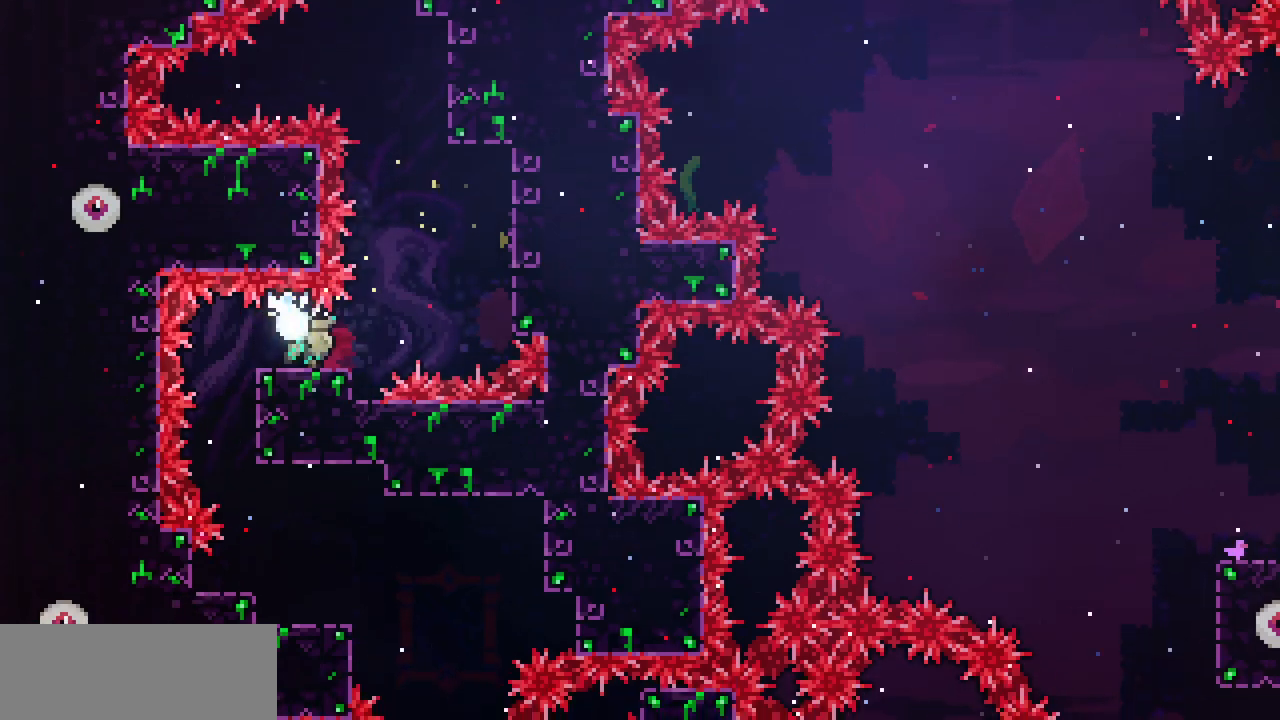
{"keys": ["right", "x"], "events": [[33, "x", "up"], [133, "left", "down"], [350, "left", "up"], [350, "right", "down"], [383, "x", "down"]]}
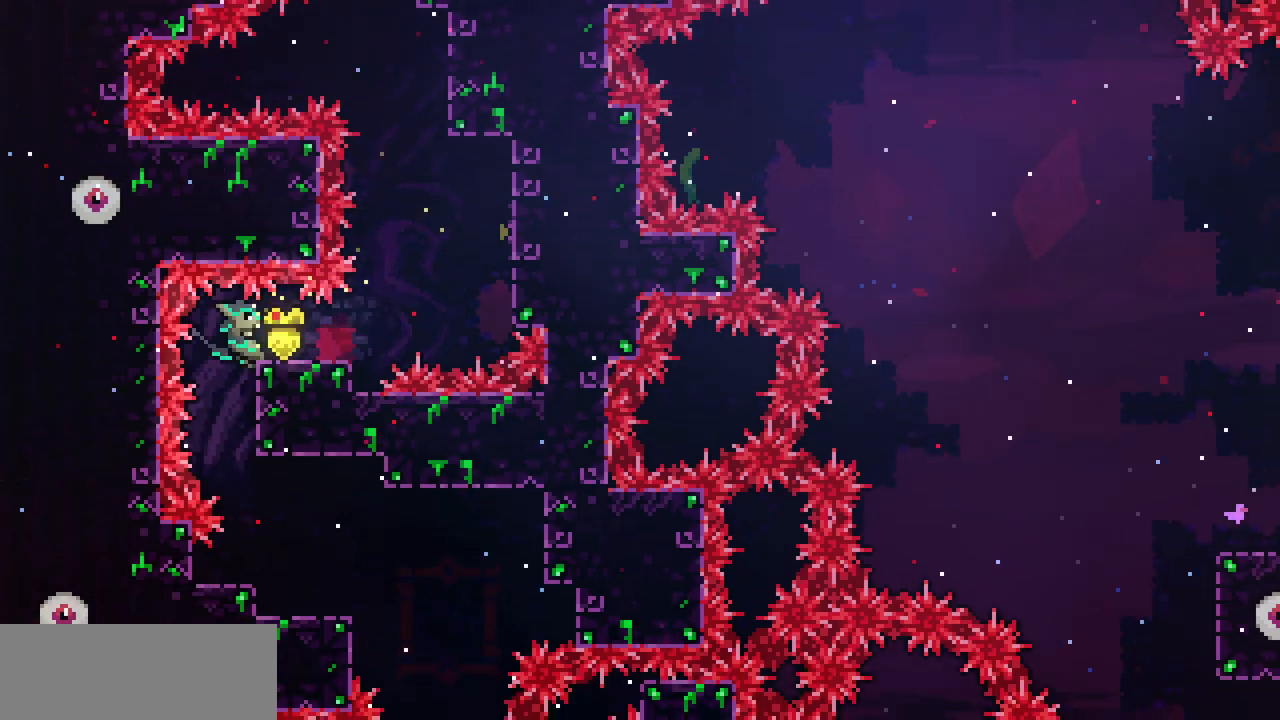
{"keys": [], "events": [[267, "down", "down"], [267, "right", "up"], [350, "down", "up"], [483, "x", "up"]]}
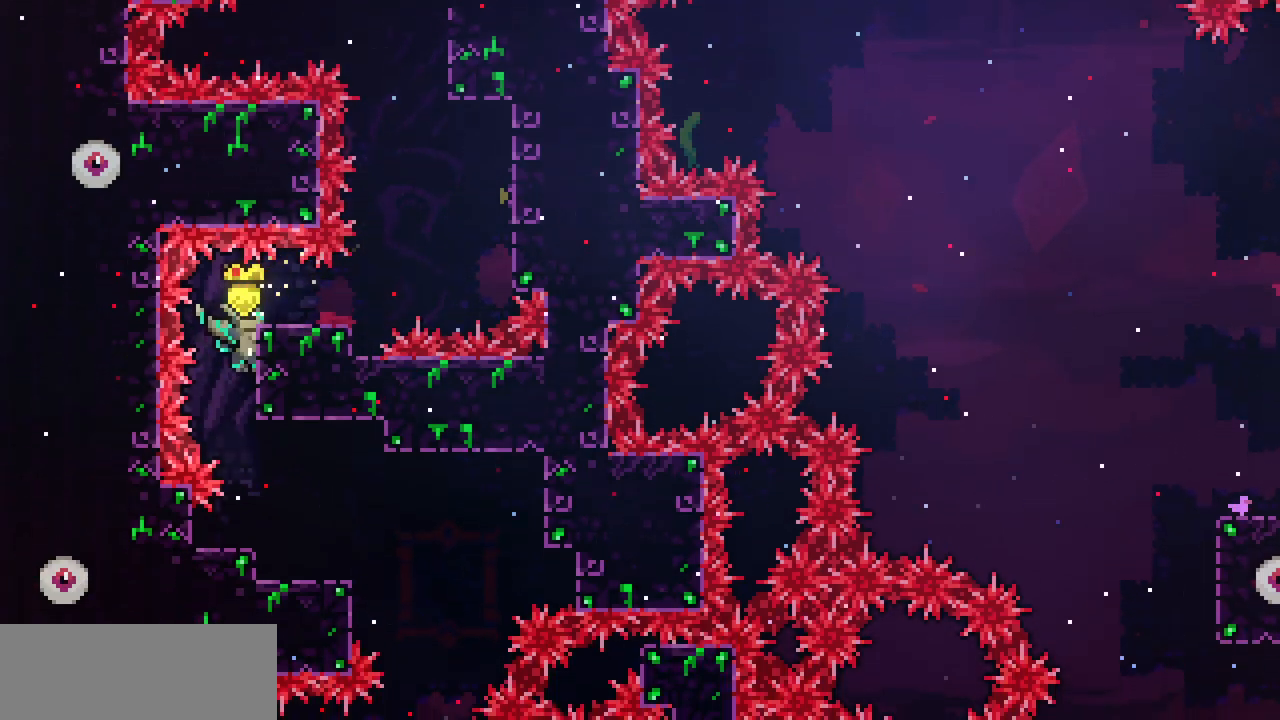
{"keys": ["right"], "events": [[233, "right", "down"]]}
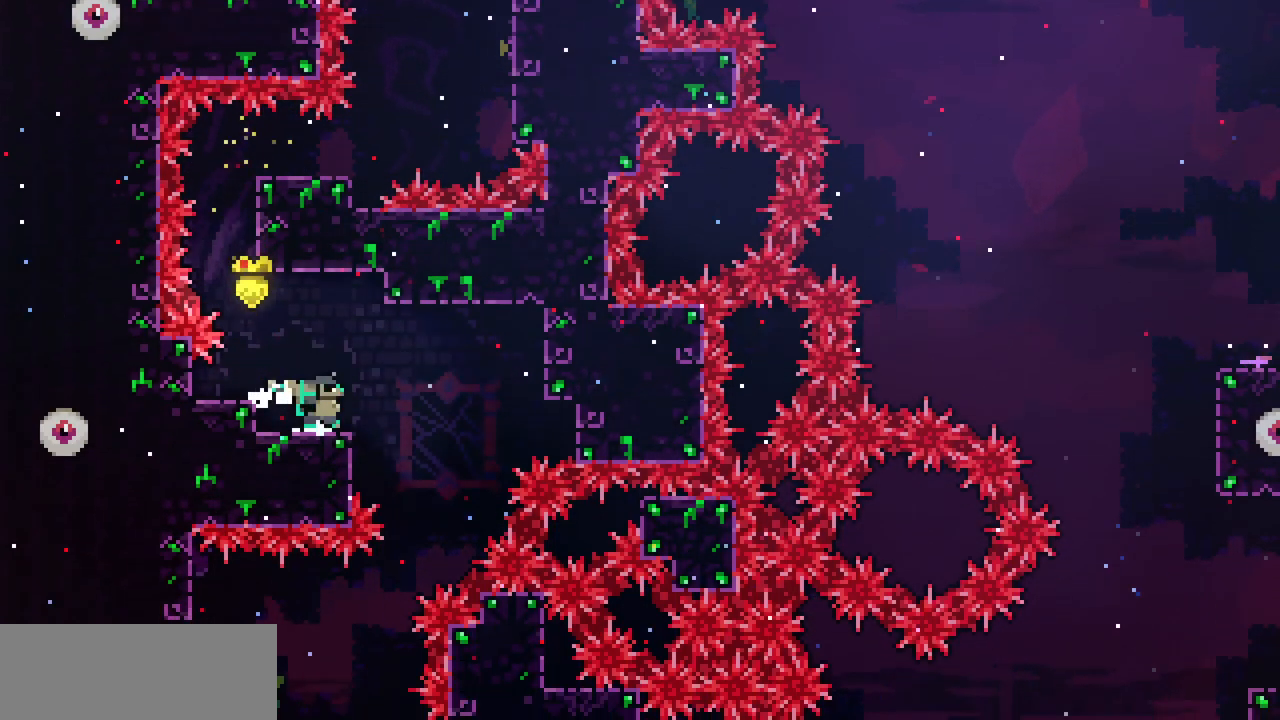
{"keys": ["left"], "events": [[200, "right", "up"], [433, "left", "down"]]}
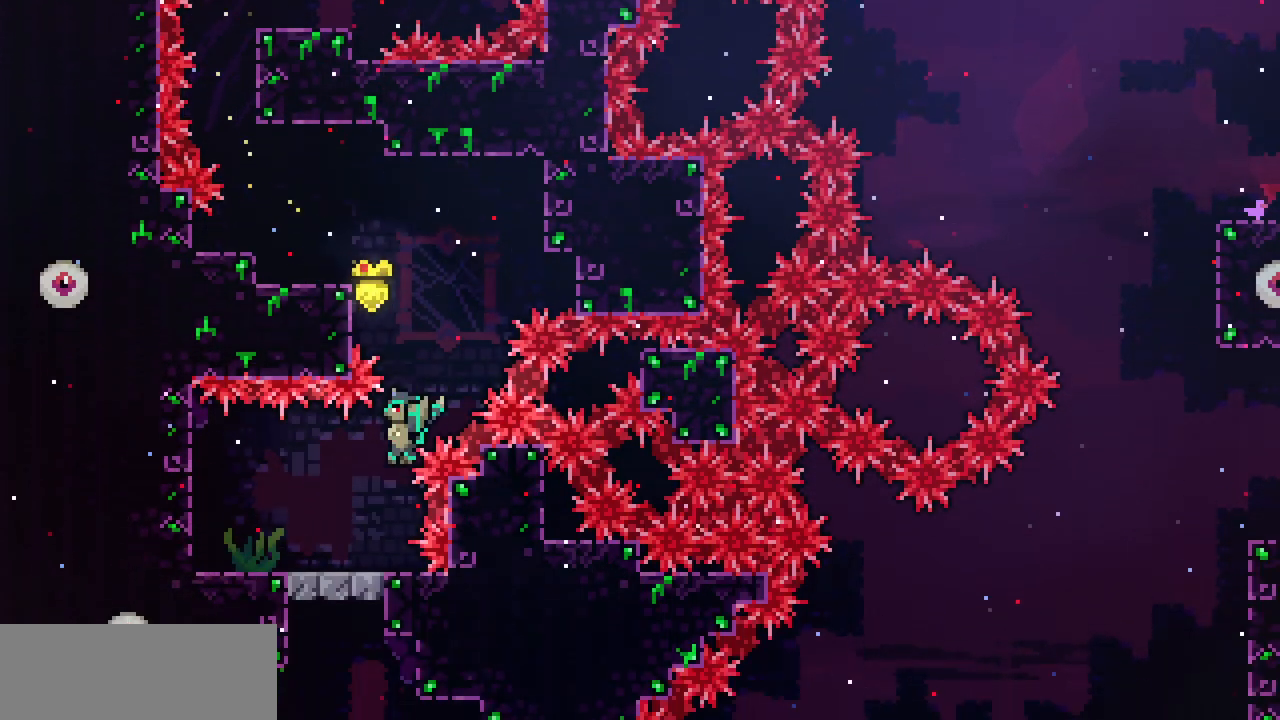
{"keys": ["c", "down"], "events": [[183, "left", "up"], [283, "z", "down"], [317, "down", "down"], [433, "c", "down"], [450, "z", "up"]]}
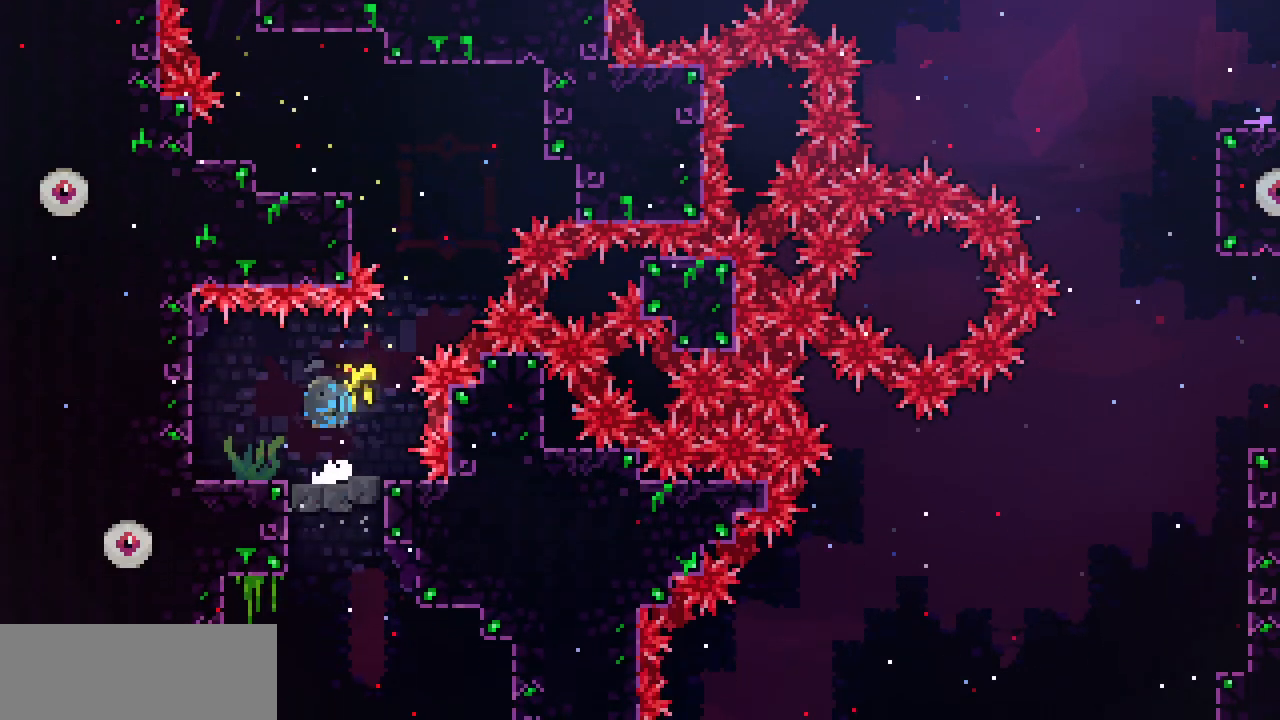
{"keys": ["down"], "events": [[67, "c", "up"]]}
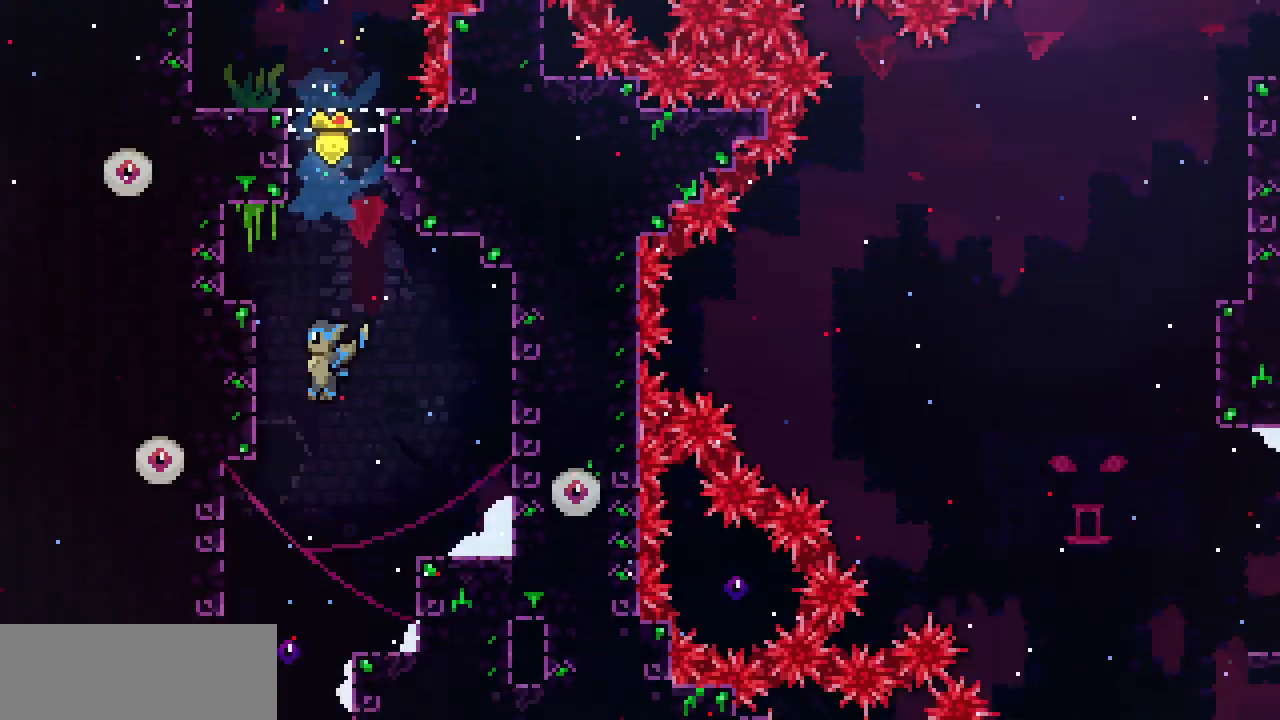
{"keys": ["down"], "events": []}
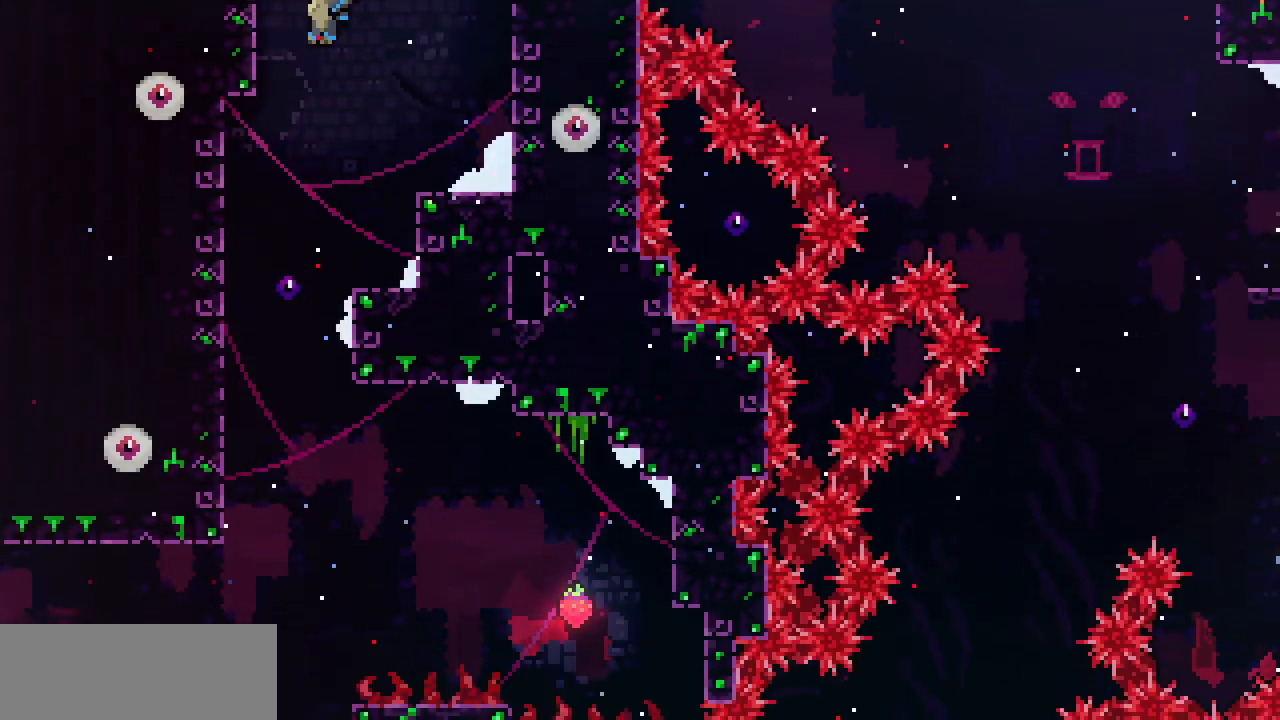
{"keys": ["down"], "events": [[150, "left", "down"], [383, "left", "up"]]}
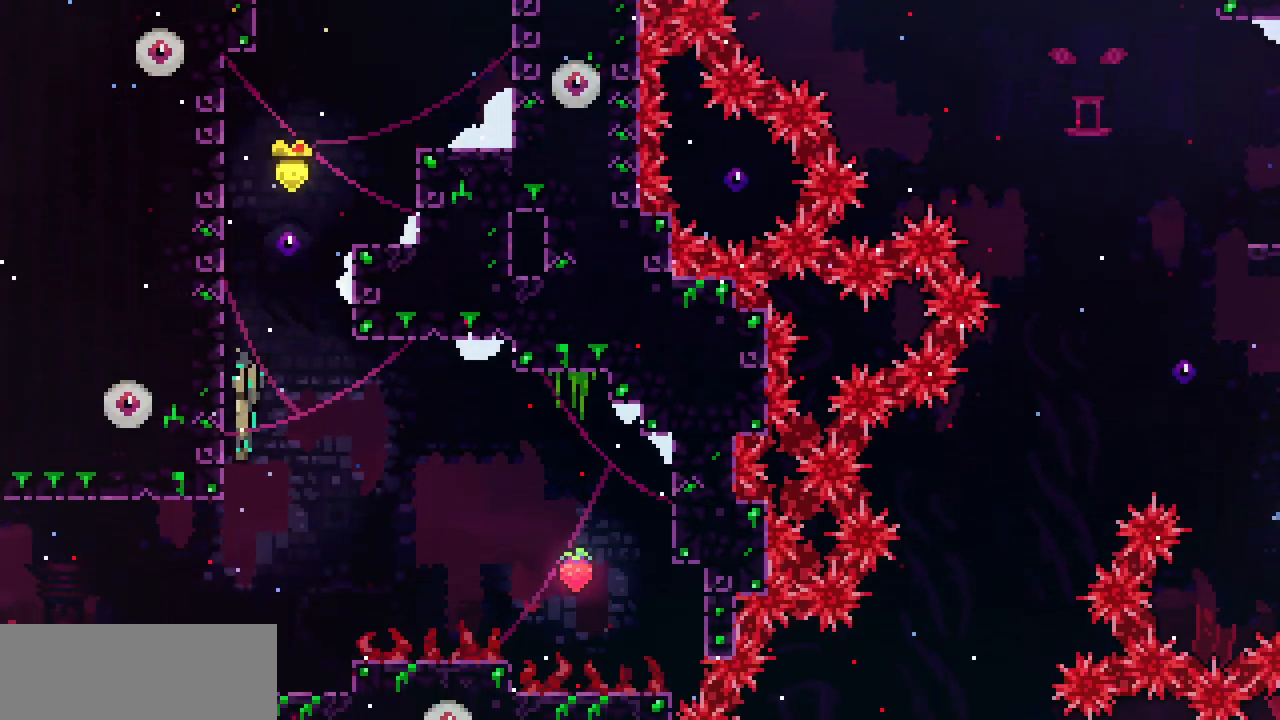
{"keys": ["down", "right"], "events": [[117, "down", "up"], [300, "down", "down"], [300, "left", "down"], [333, "c", "down"], [450, "c", "up"], [500, "left", "up"], [500, "right", "down"]]}
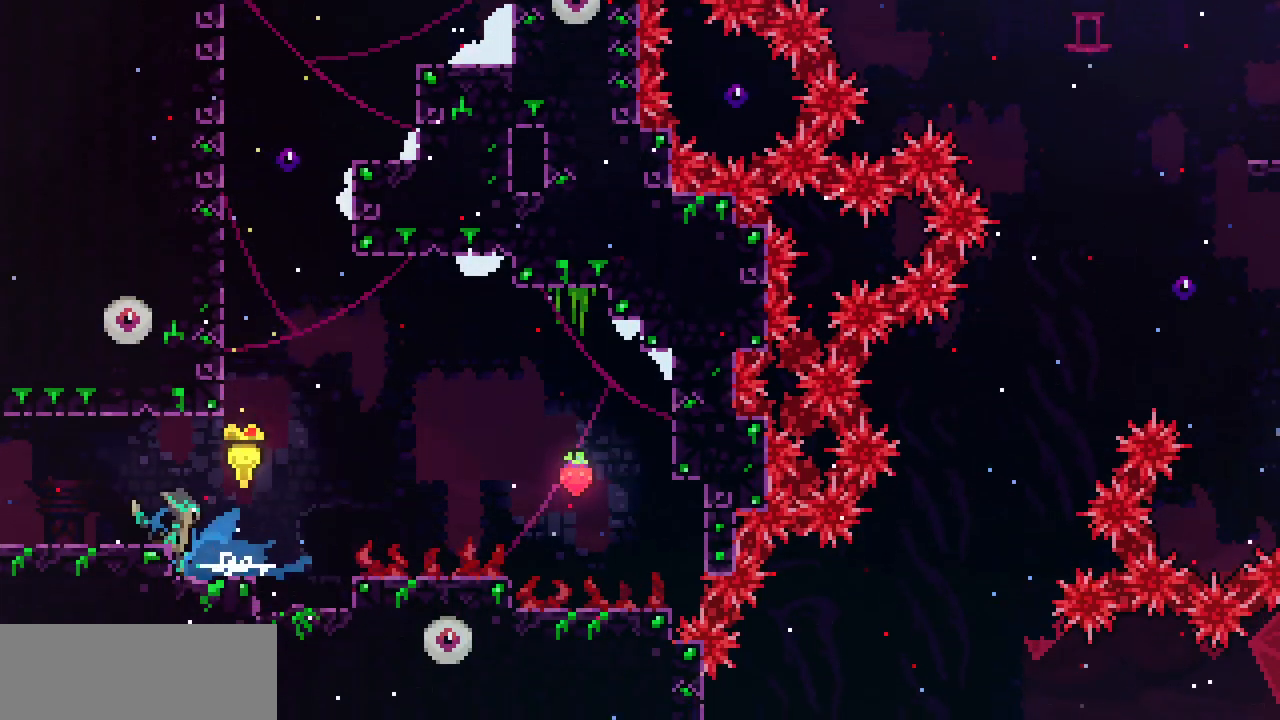
{"keys": ["right", "x", "z"], "events": [[50, "down", "up"], [50, "z", "down"], [350, "x", "down"]]}
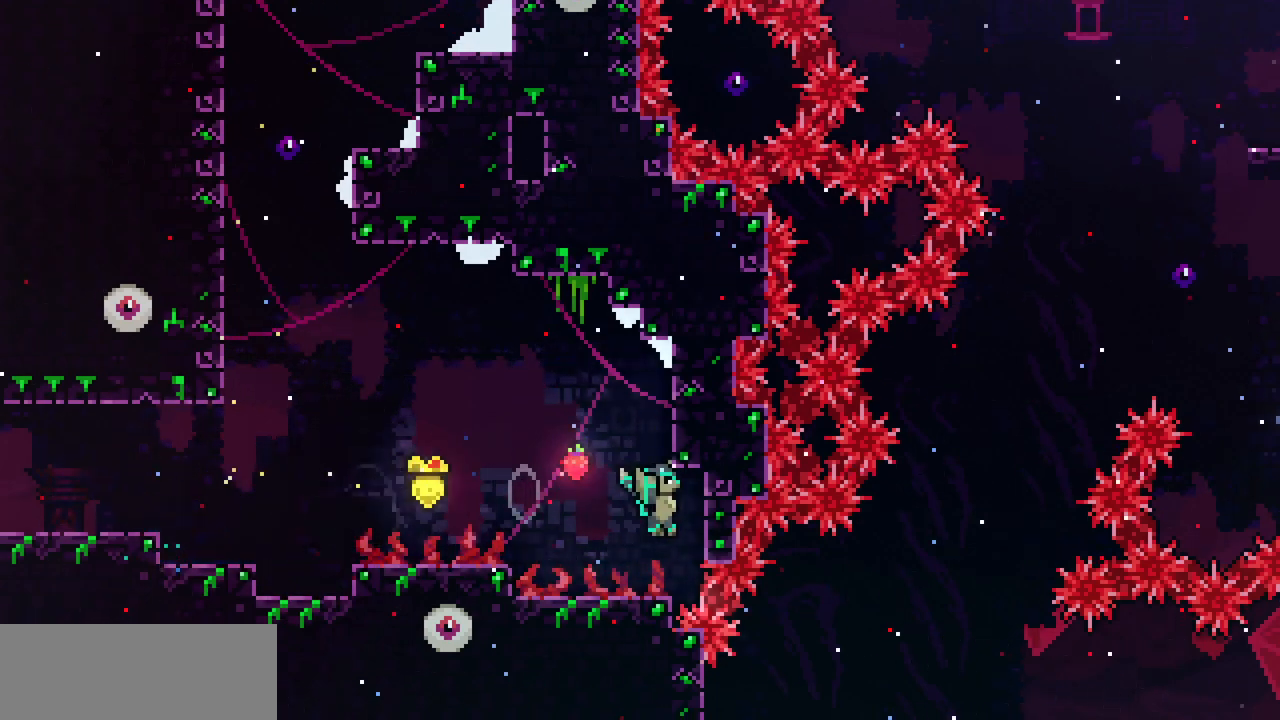
{"keys": ["left", "x", "z"], "events": [[17, "up", "down"], [67, "z", "up"], [150, "right", "up"], [183, "left", "down"], [233, "up", "up"], [233, "z", "down"]]}
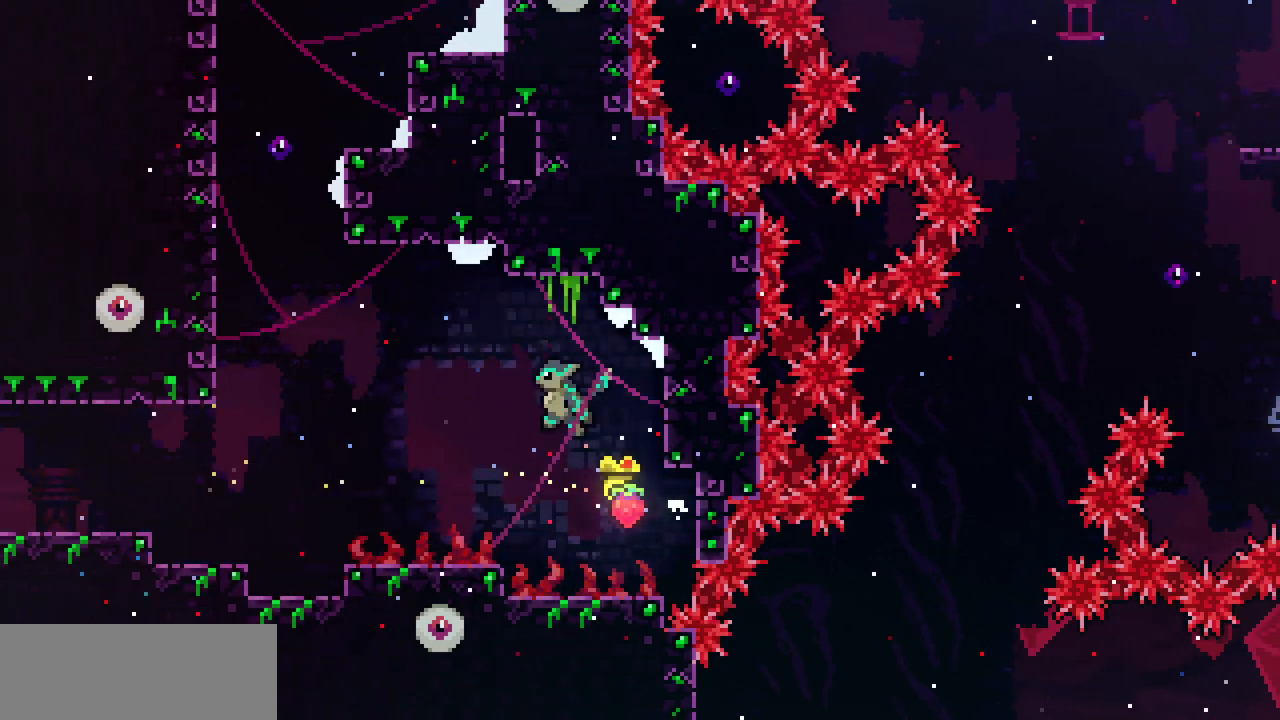
{"keys": ["left"], "events": [[83, "x", "up"], [83, "z", "up"], [133, "c", "down"], [300, "c", "up"]]}
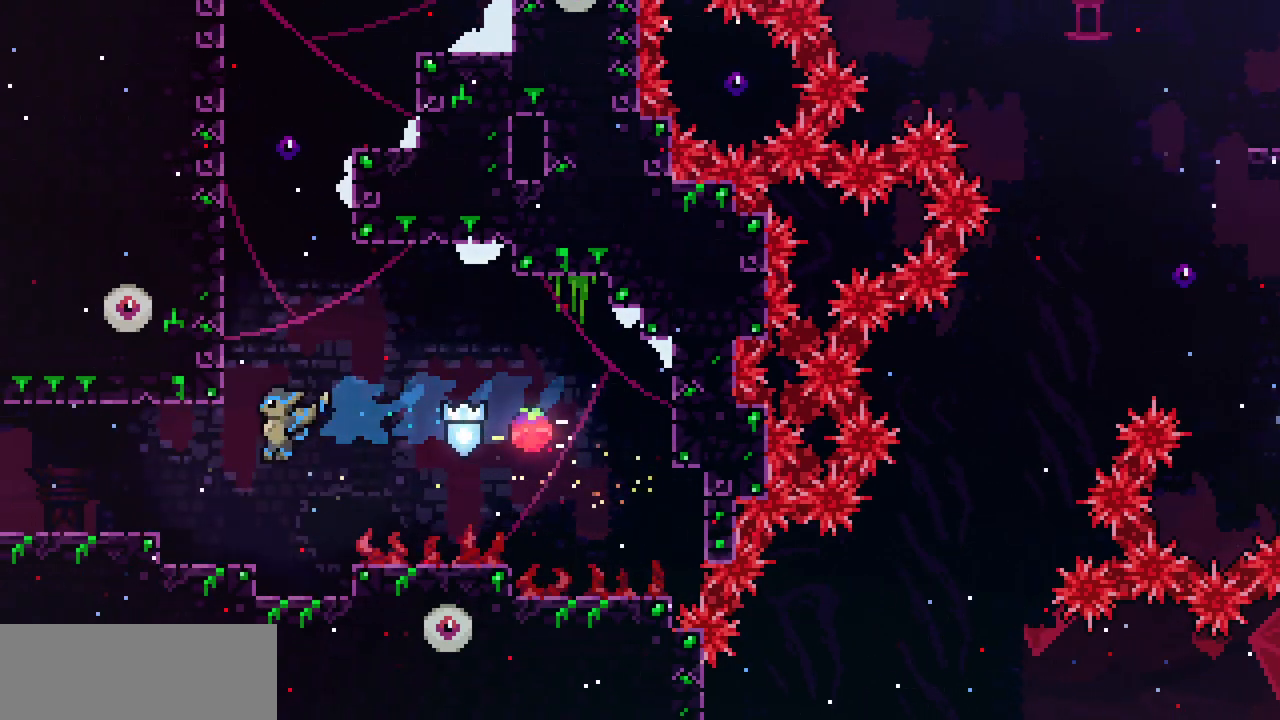
{"keys": ["left"], "events": [[67, "left", "up"], [200, "c", "down"], [233, "left", "down"], [250, "z", "down"], [300, "c", "up"], [317, "z", "up"]]}
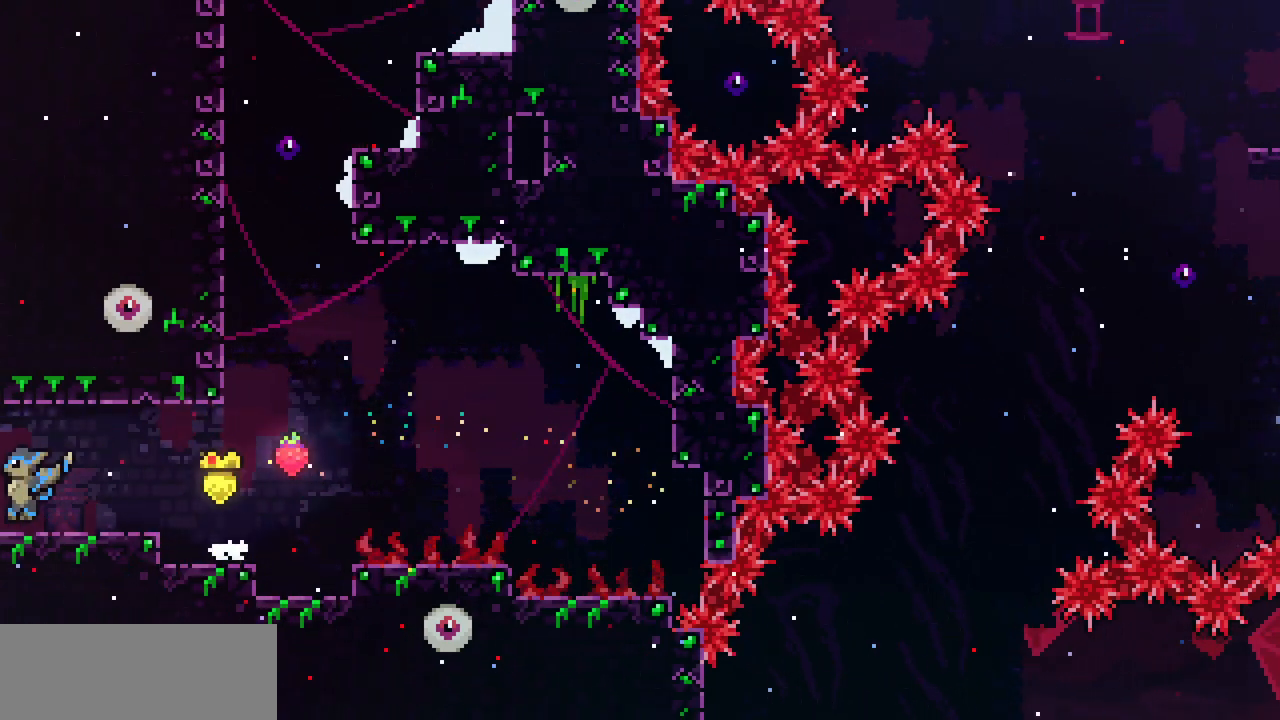
{"keys": [], "events": [[417, "left", "up"]]}
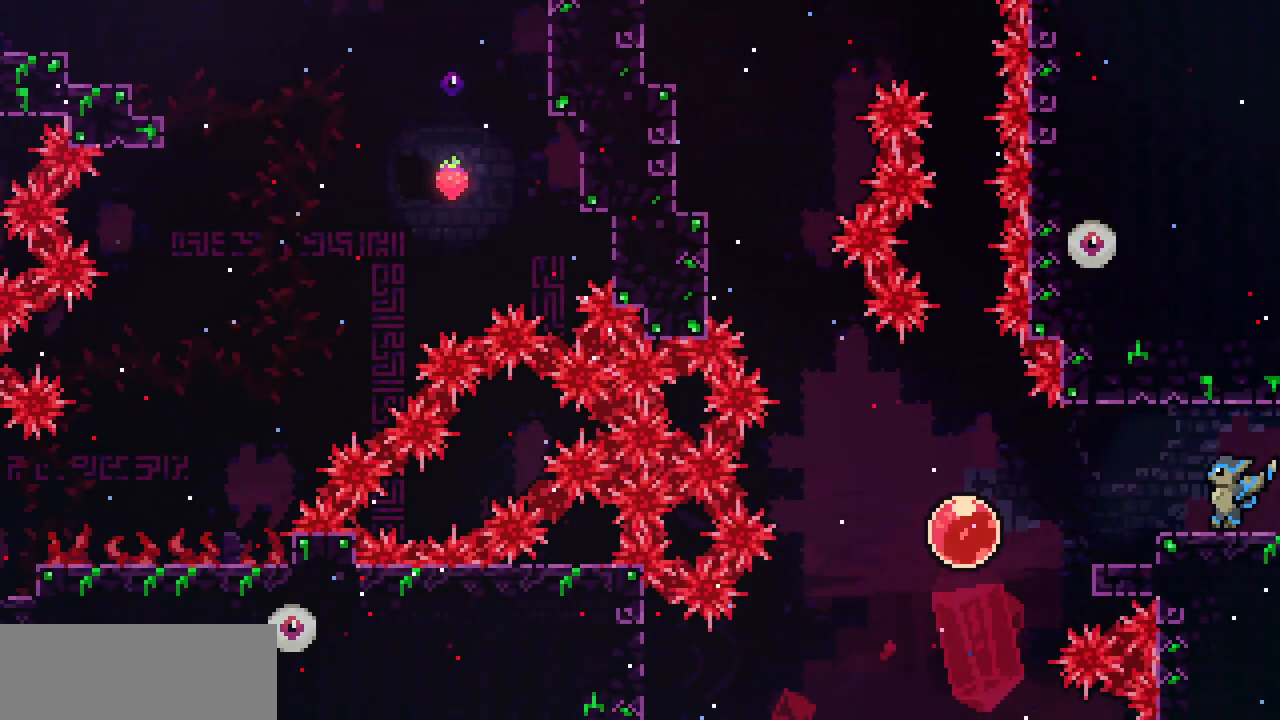
{"keys": ["left"], "events": [[267, "left", "down"], [300, "c", "down"], [417, "c", "up"]]}
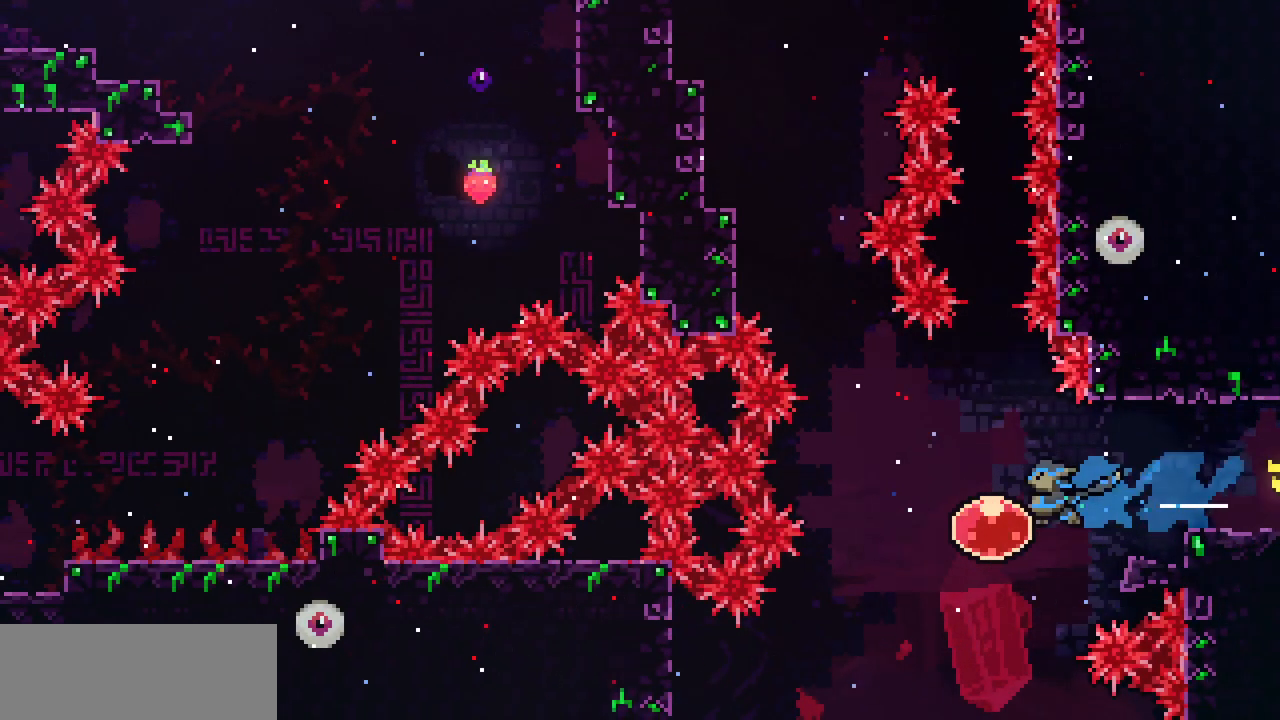
{"keys": ["up"], "events": [[33, "up", "down"], [50, "left", "up"], [67, "c", "down"], [217, "c", "up"]]}
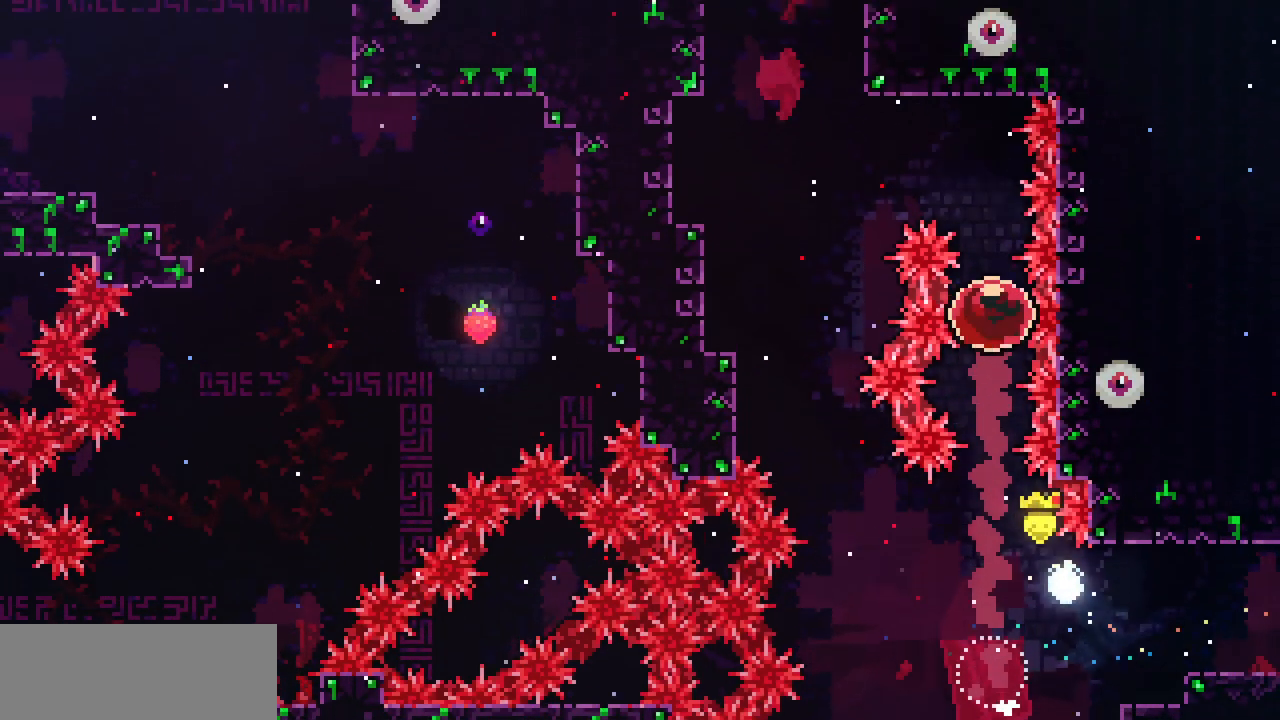
{"keys": ["left", "x"], "events": [[117, "left", "down"], [150, "up", "up"], [183, "c", "down"], [317, "c", "up"], [400, "x", "down"]]}
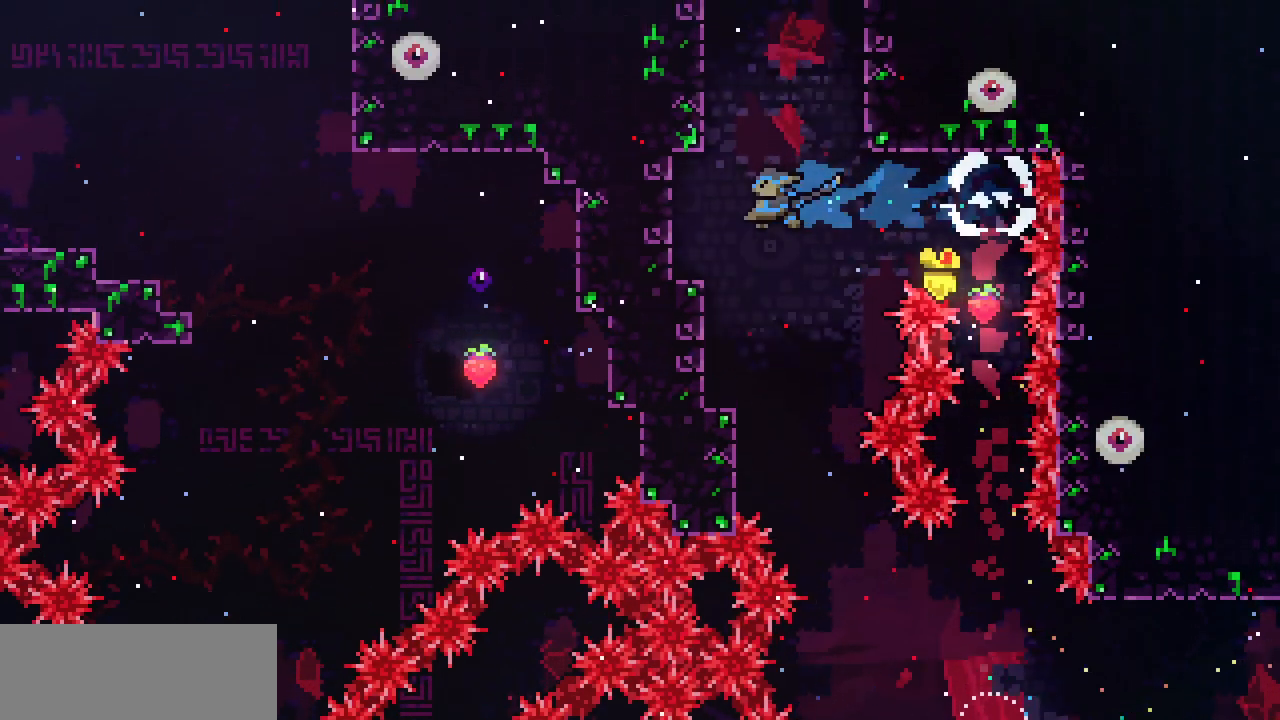
{"keys": ["right"], "events": [[167, "z", "down"], [217, "x", "up"], [217, "z", "up"], [267, "left", "up"], [500, "right", "down"]]}
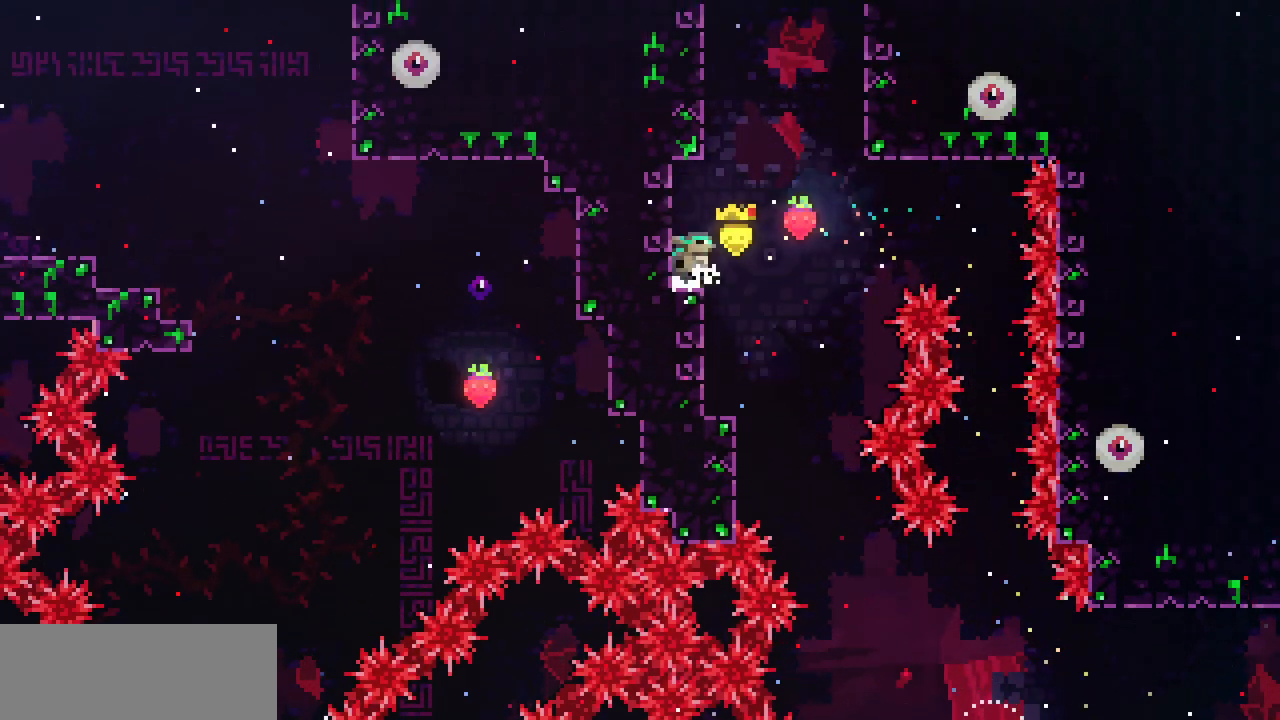
{"keys": ["c", "up"], "events": [[50, "z", "down"], [350, "c", "down"], [350, "right", "up"], [350, "up", "down"], [350, "z", "up"]]}
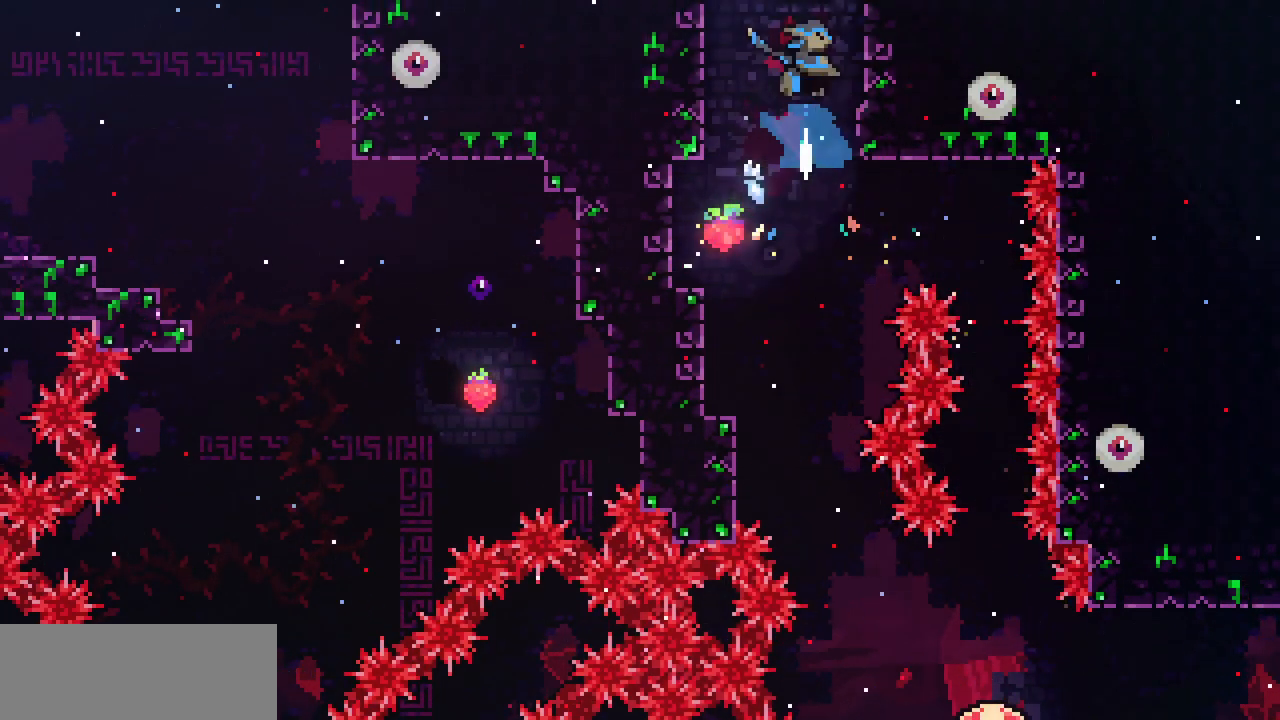
{"keys": ["right"], "events": [[17, "c", "up"], [183, "right", "down"], [283, "up", "up"]]}
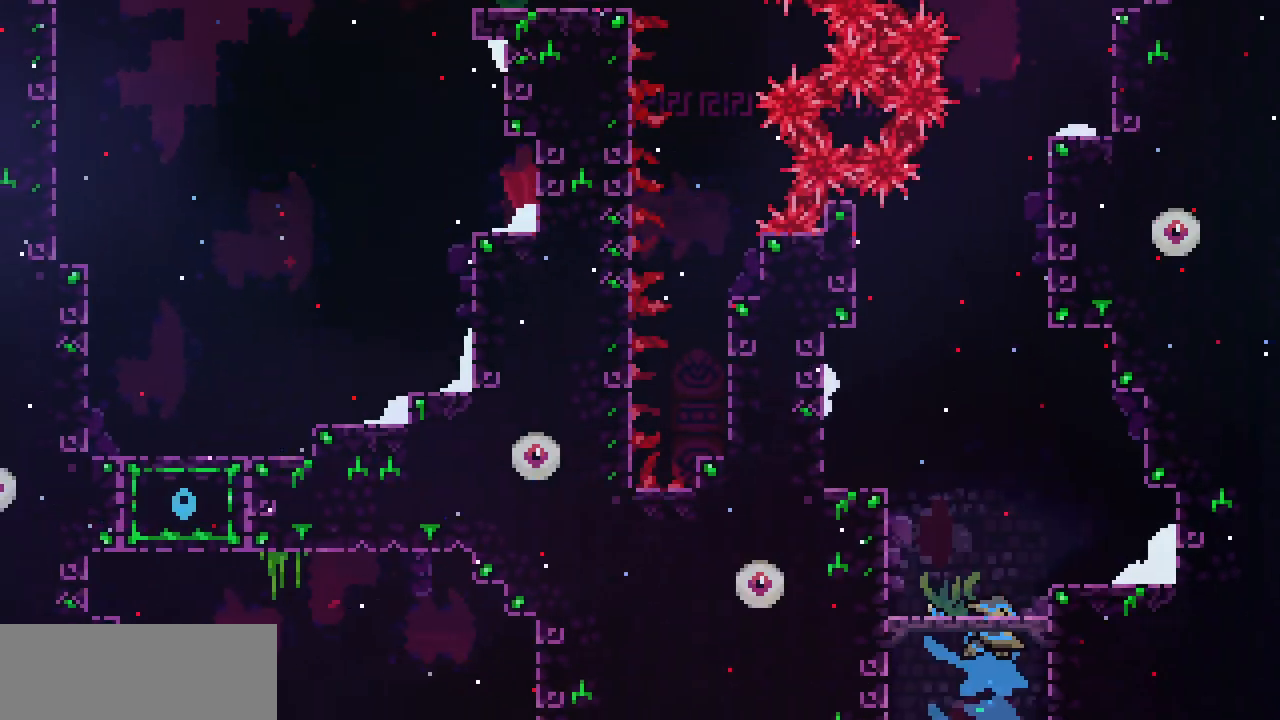
{"keys": [], "events": [[500, "right", "up"]]}